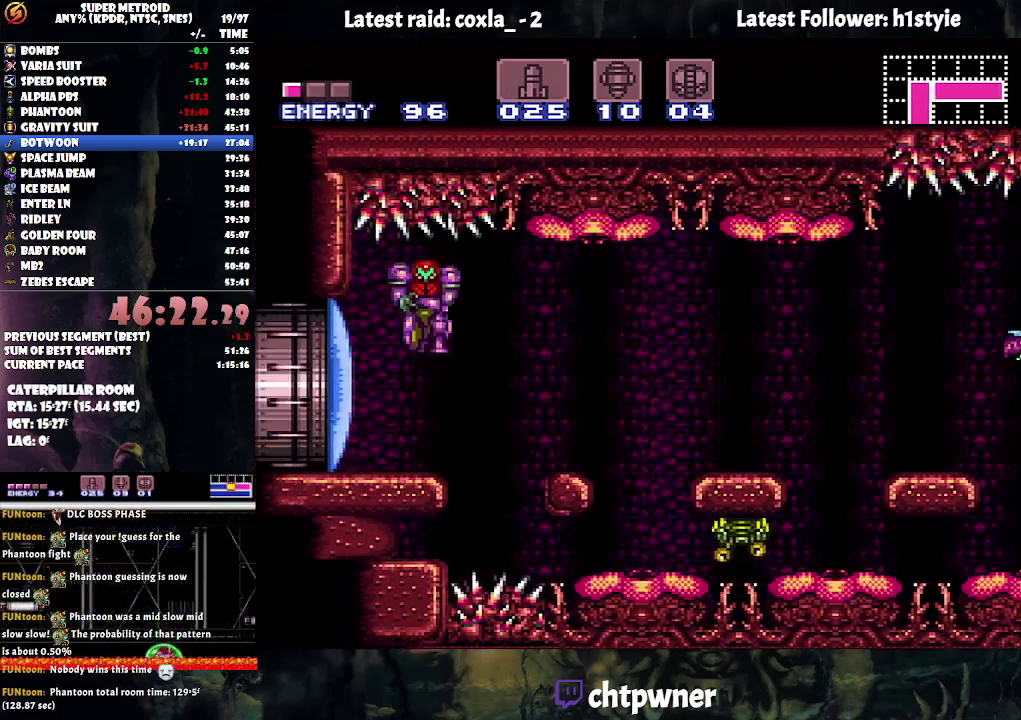
Gameplay with a controller (Nintendo layout); each line is a JSON object with the inputs held at the frame after it. "events" lists button and stick changes between this image and that frame as [ms after this image, input, new state], when the widget could be followed in between. Not read: L3 R3.
{"buttons": ["A", "DPAD_LEFT"], "events": [[117, "DPAD_LEFT", "up"], [117, "Y", "down"], [233, "Y", "up"], [267, "DPAD_LEFT", "down"], [317, "A", "down"]]}
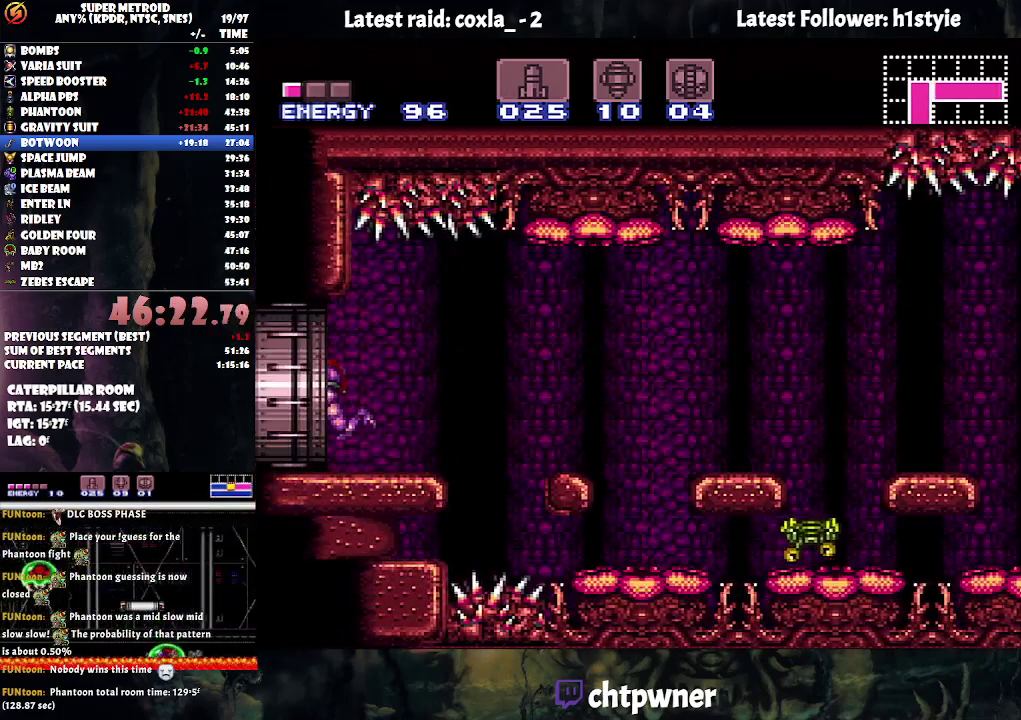
{"buttons": ["A", "DPAD_LEFT"], "events": []}
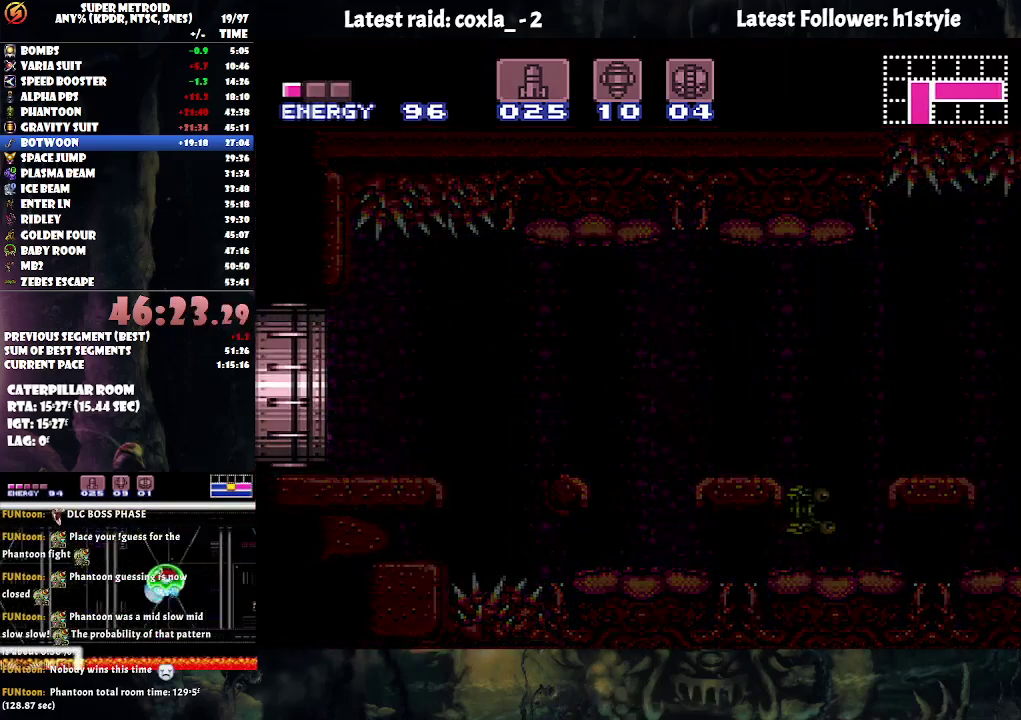
{"buttons": [], "events": [[500, "A", "up"], [500, "DPAD_LEFT", "up"]]}
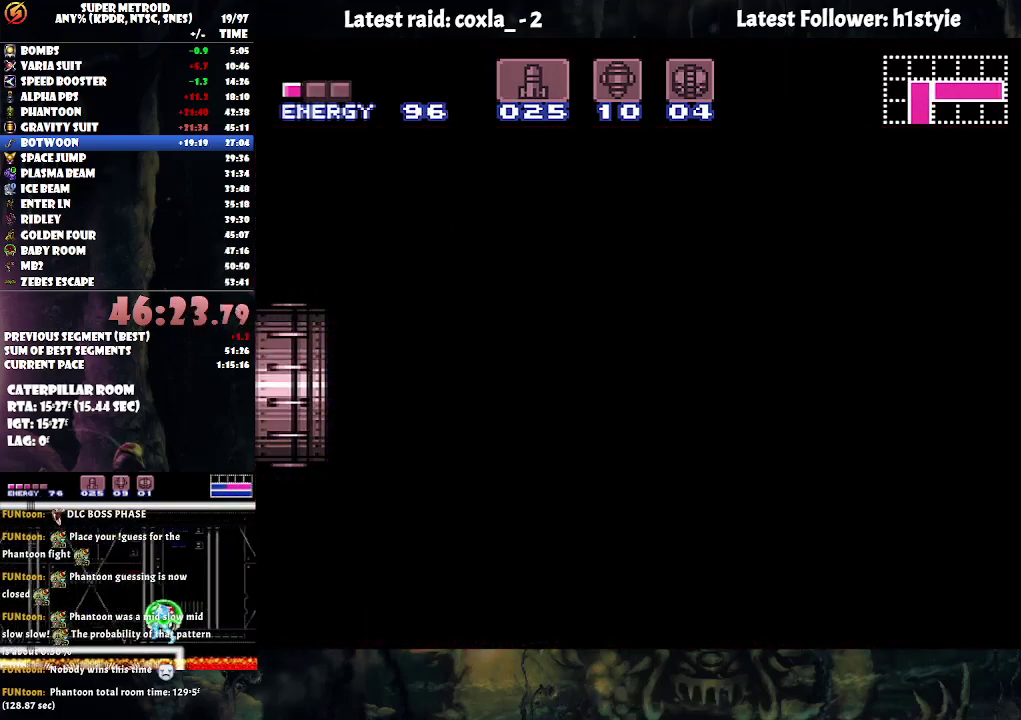
{"buttons": [], "events": []}
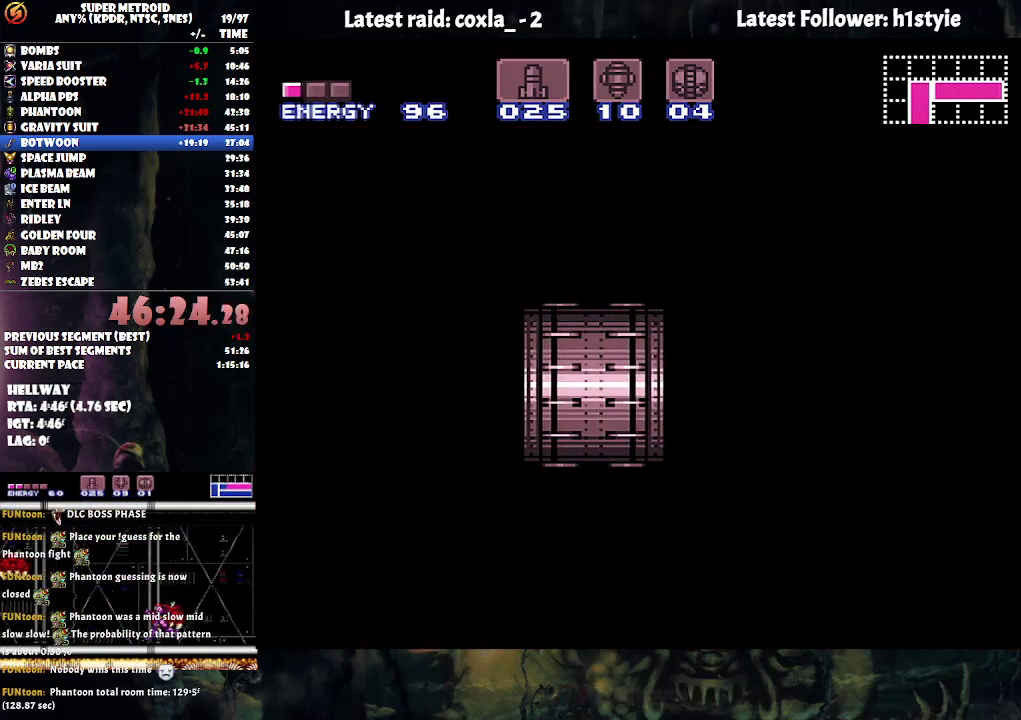
{"buttons": [], "events": []}
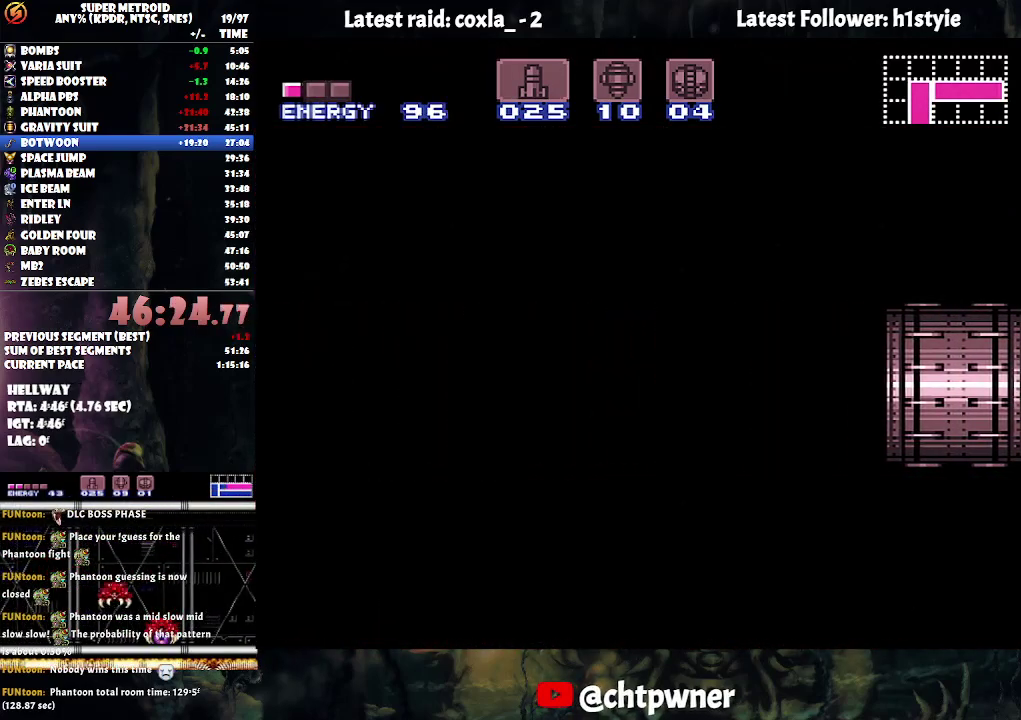
{"buttons": [], "events": []}
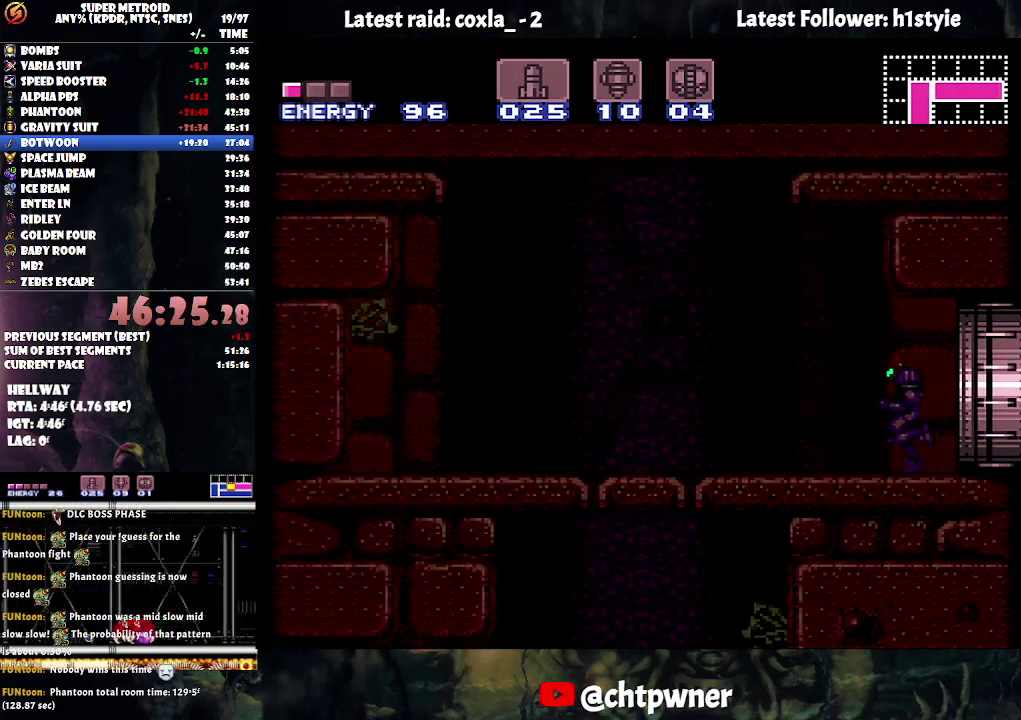
{"buttons": ["DPAD_LEFT"], "events": [[317, "DPAD_LEFT", "down"]]}
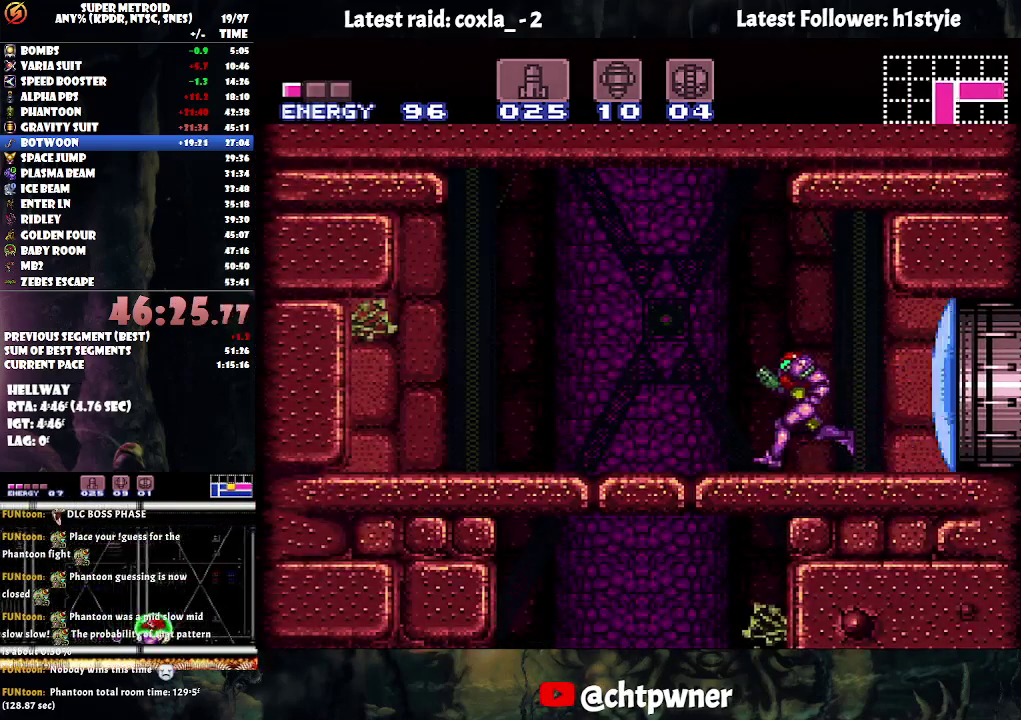
{"buttons": ["L1"], "events": [[100, "DPAD_LEFT", "up"], [100, "L1", "down"]]}
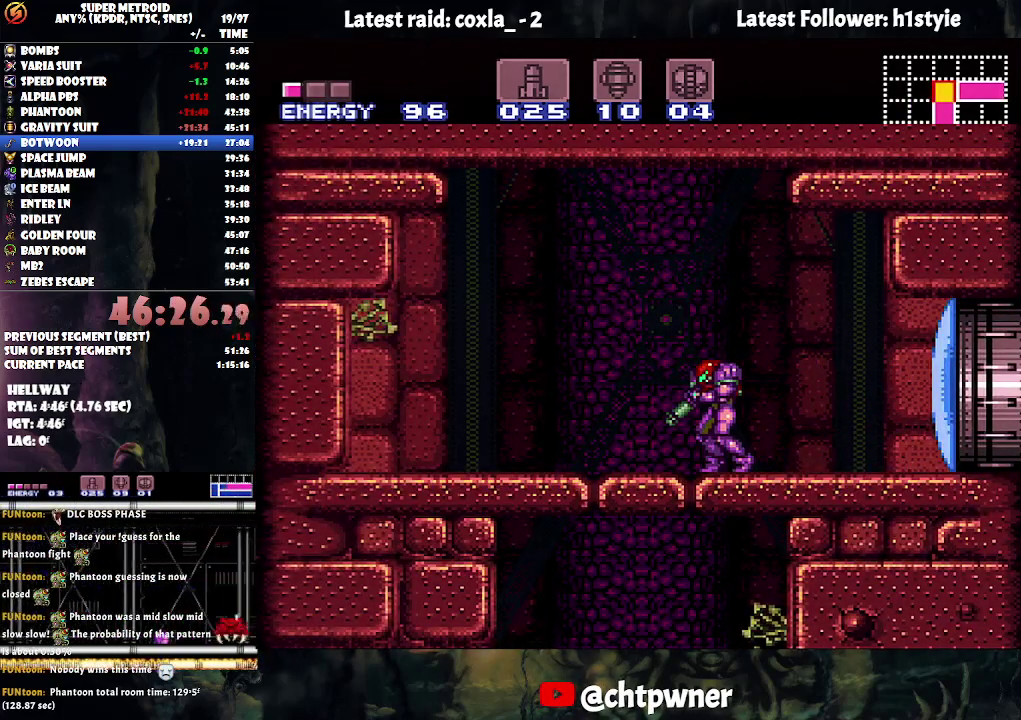
{"buttons": [], "events": [[133, "Y", "down"], [233, "Y", "up"], [333, "L1", "up"], [367, "DPAD_RIGHT", "down"], [450, "DPAD_RIGHT", "up"]]}
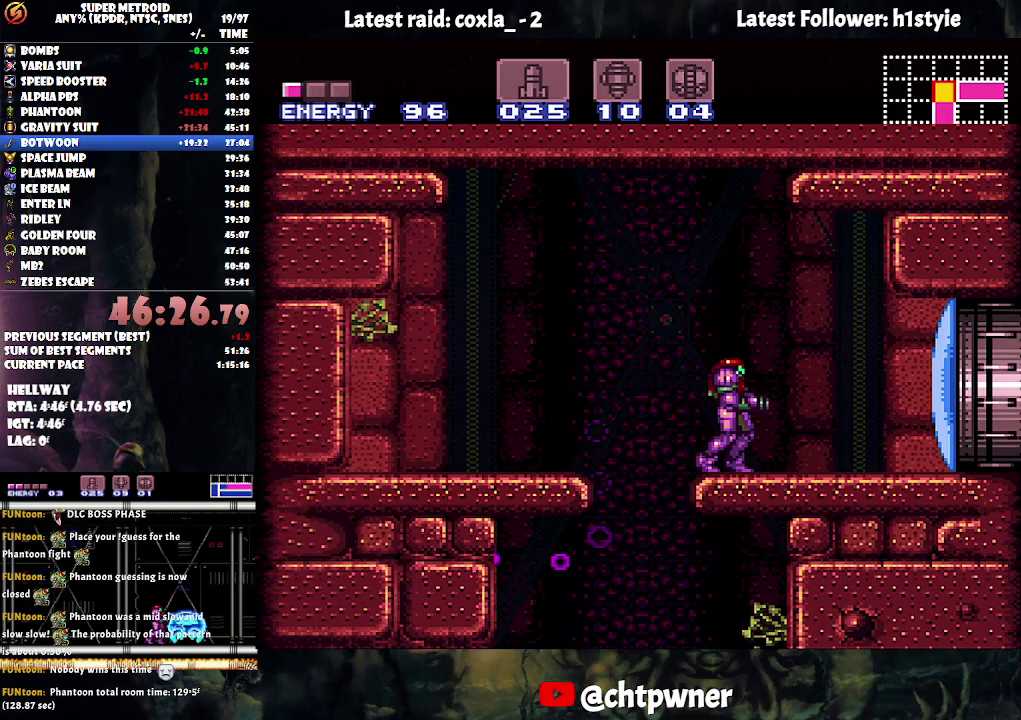
{"buttons": ["B", "Y", "DPAD_LEFT"], "events": [[83, "R1", "down"], [150, "Y", "down"], [383, "DPAD_LEFT", "down"], [500, "B", "down"], [500, "R1", "up"]]}
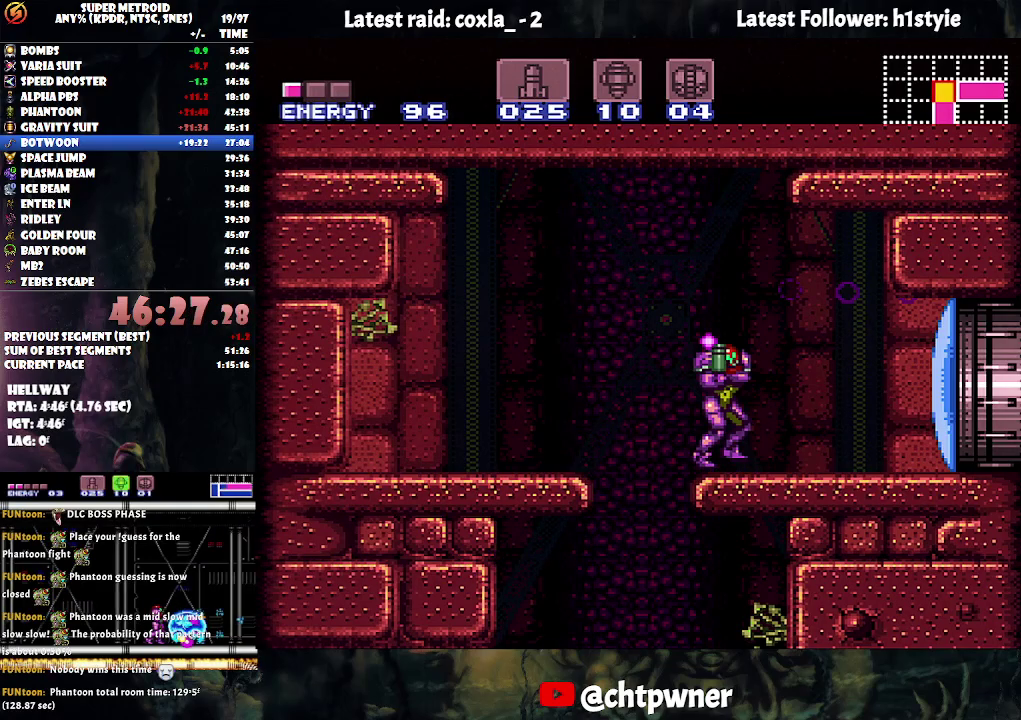
{"buttons": ["DPAD_LEFT"], "events": [[17, "Y", "up"], [67, "B", "up"]]}
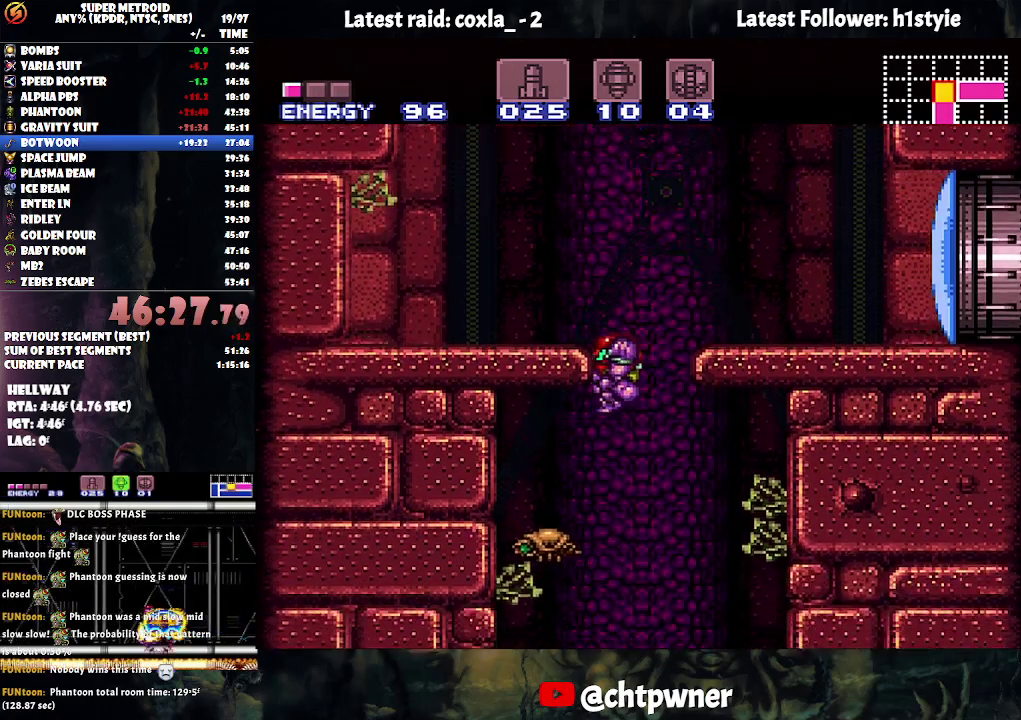
{"buttons": ["DPAD_LEFT"], "events": [[67, "DPAD_LEFT", "up"], [117, "DPAD_RIGHT", "down"], [233, "DPAD_RIGHT", "up"], [283, "DPAD_LEFT", "down"]]}
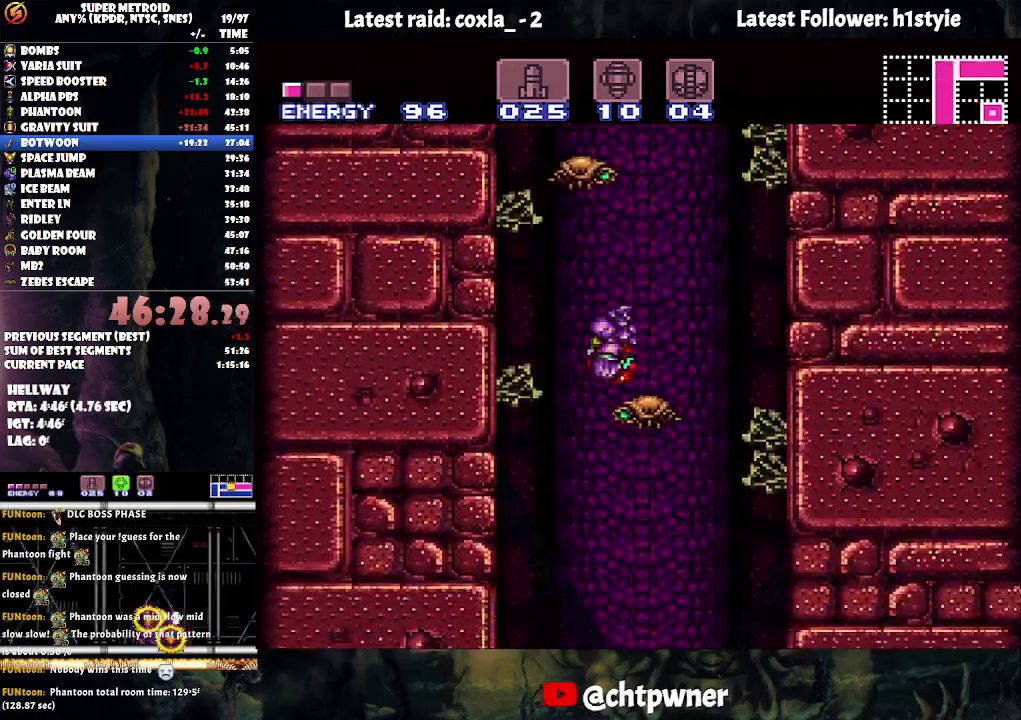
{"buttons": ["DPAD_DOWN"], "events": [[217, "DPAD_DOWN", "down"], [217, "DPAD_LEFT", "up"], [350, "DPAD_DOWN", "up"], [450, "DPAD_DOWN", "down"]]}
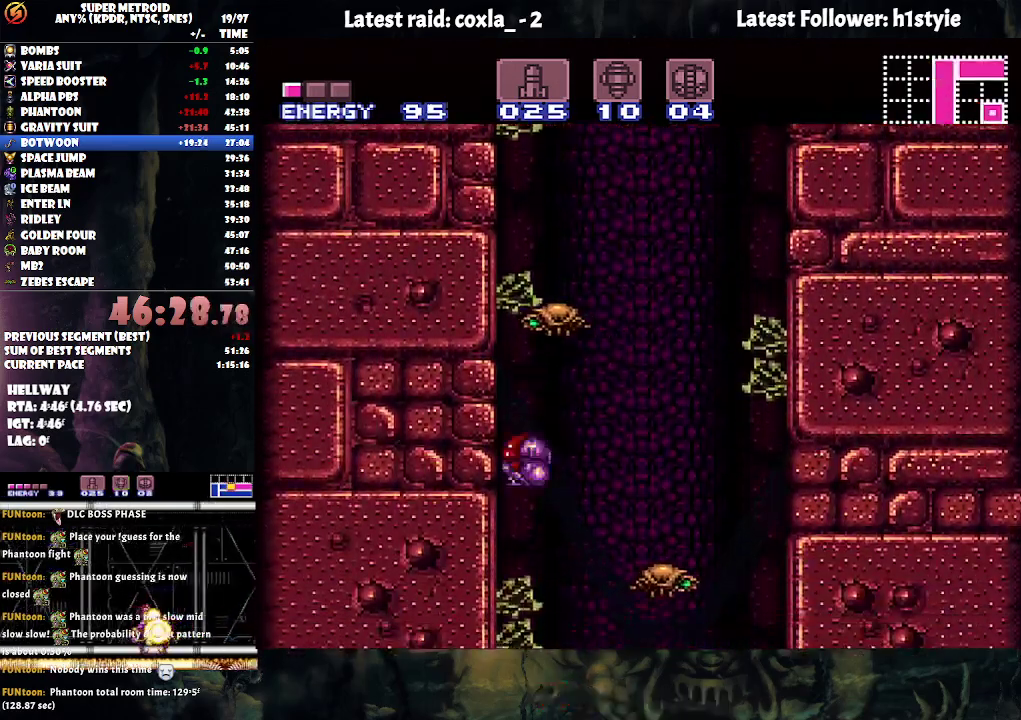
{"buttons": ["DPAD_RIGHT"], "events": [[67, "DPAD_DOWN", "up"], [150, "DPAD_RIGHT", "down"]]}
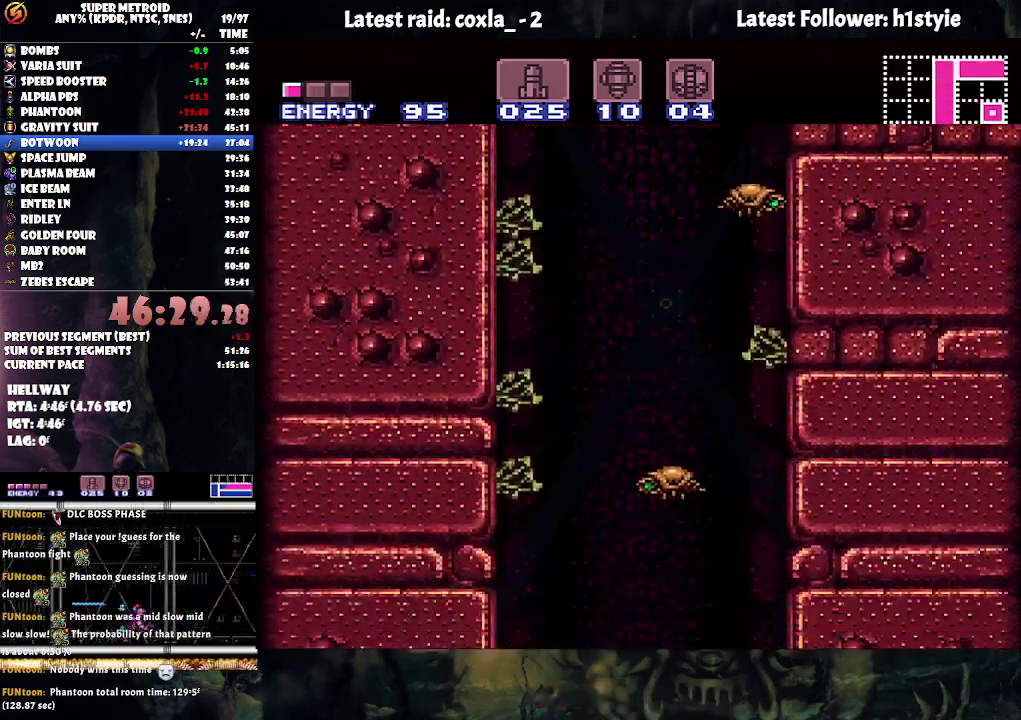
{"buttons": [], "events": [[83, "DPAD_RIGHT", "up"], [317, "DPAD_RIGHT", "down"], [417, "DPAD_RIGHT", "up"]]}
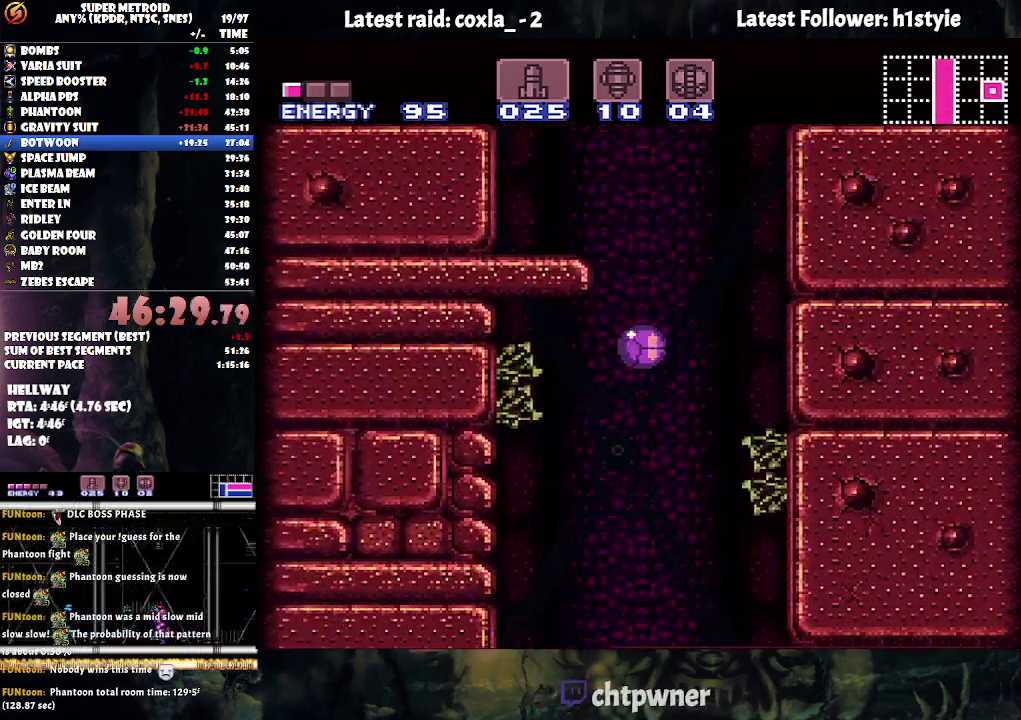
{"buttons": ["DPAD_RIGHT"], "events": [[17, "DPAD_LEFT", "down"], [417, "DPAD_LEFT", "up"], [450, "DPAD_RIGHT", "down"]]}
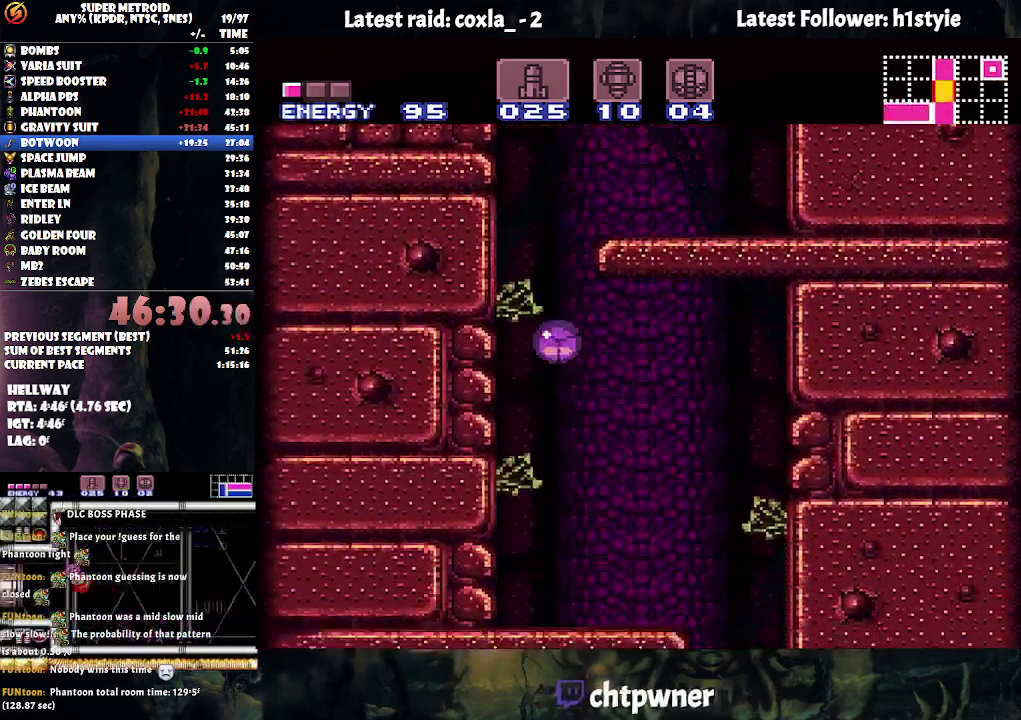
{"buttons": ["DPAD_RIGHT"], "events": []}
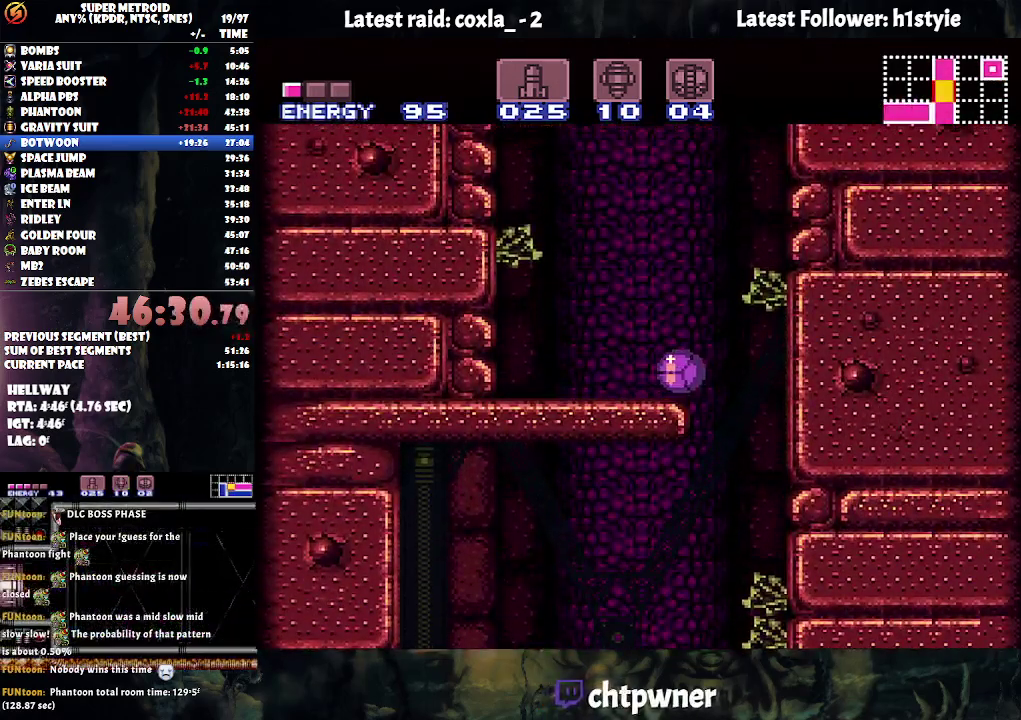
{"buttons": ["DPAD_LEFT"], "events": [[183, "DPAD_RIGHT", "up"], [300, "DPAD_LEFT", "down"]]}
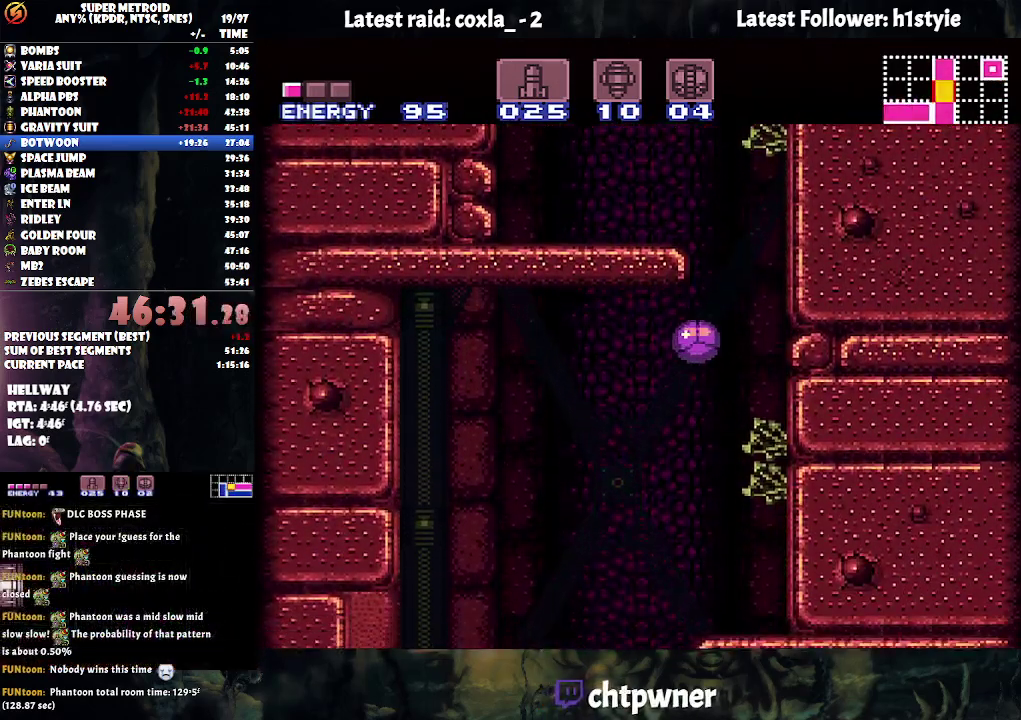
{"buttons": [], "events": [[317, "DPAD_LEFT", "up"]]}
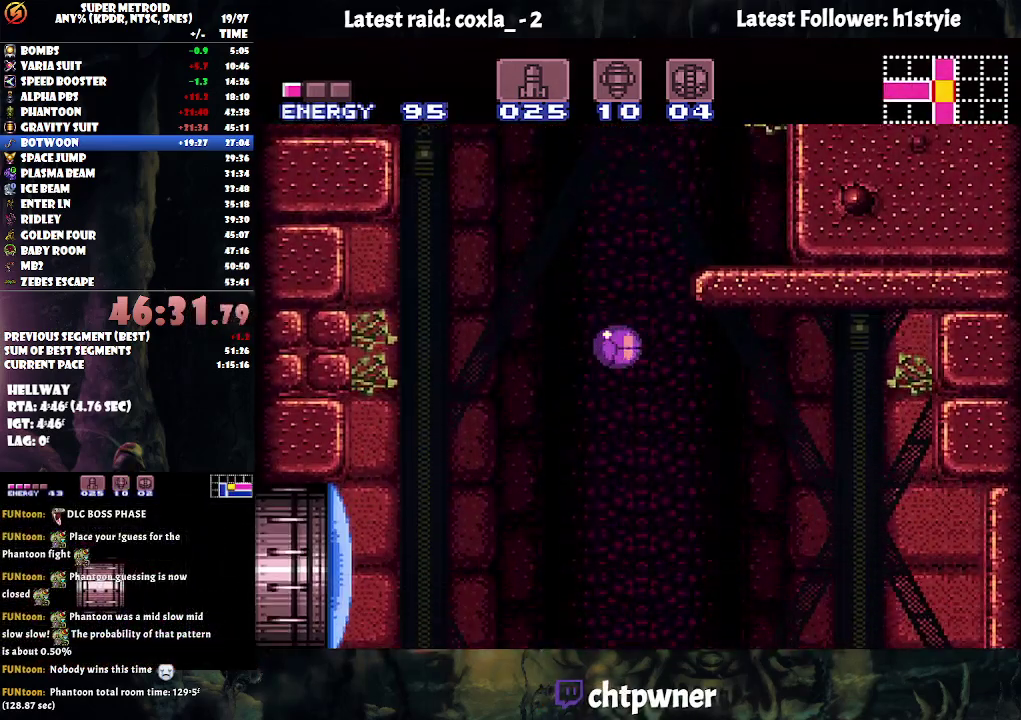
{"buttons": ["DPAD_UP"], "events": [[383, "Y", "down"], [433, "DPAD_UP", "down"], [500, "Y", "up"]]}
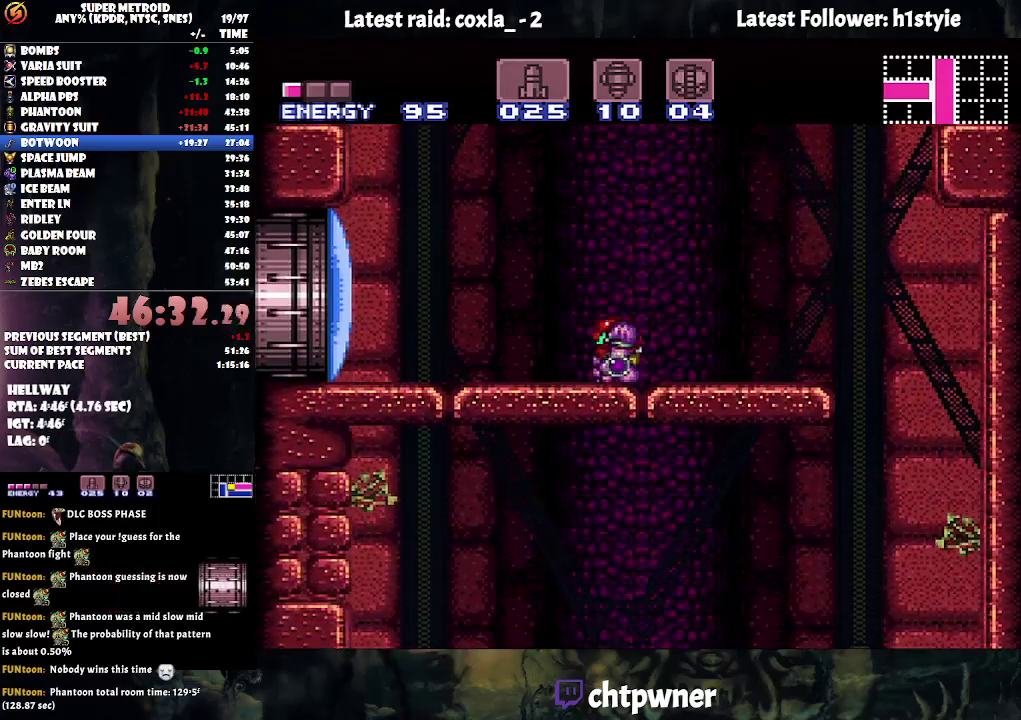
{"buttons": [], "events": [[33, "DPAD_UP", "up"], [267, "B", "down"], [383, "DPAD_DOWN", "down"], [467, "B", "up"], [483, "DPAD_DOWN", "up"]]}
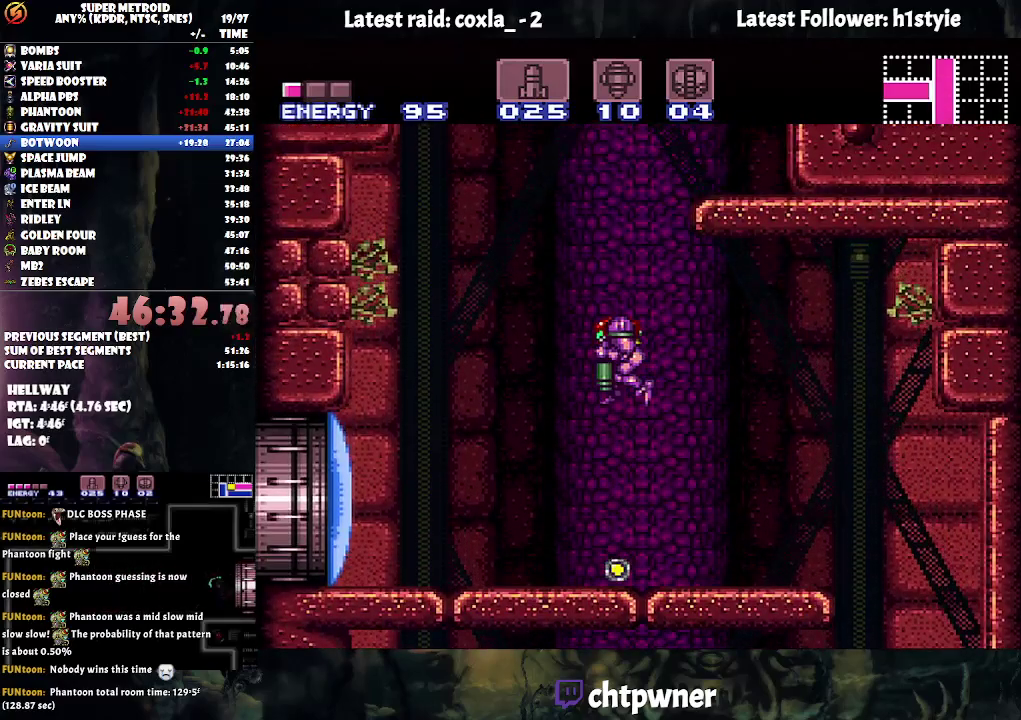
{"buttons": [], "events": [[367, "DPAD_DOWN", "down"], [467, "DPAD_DOWN", "up"]]}
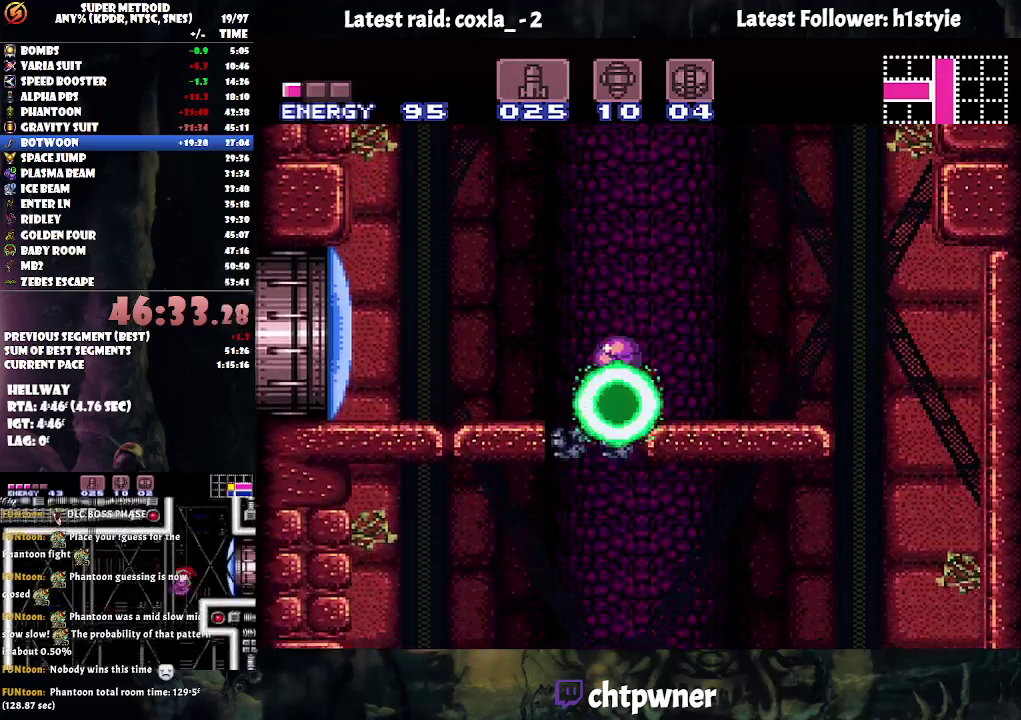
{"buttons": ["DPAD_LEFT"], "events": [[233, "DPAD_LEFT", "down"]]}
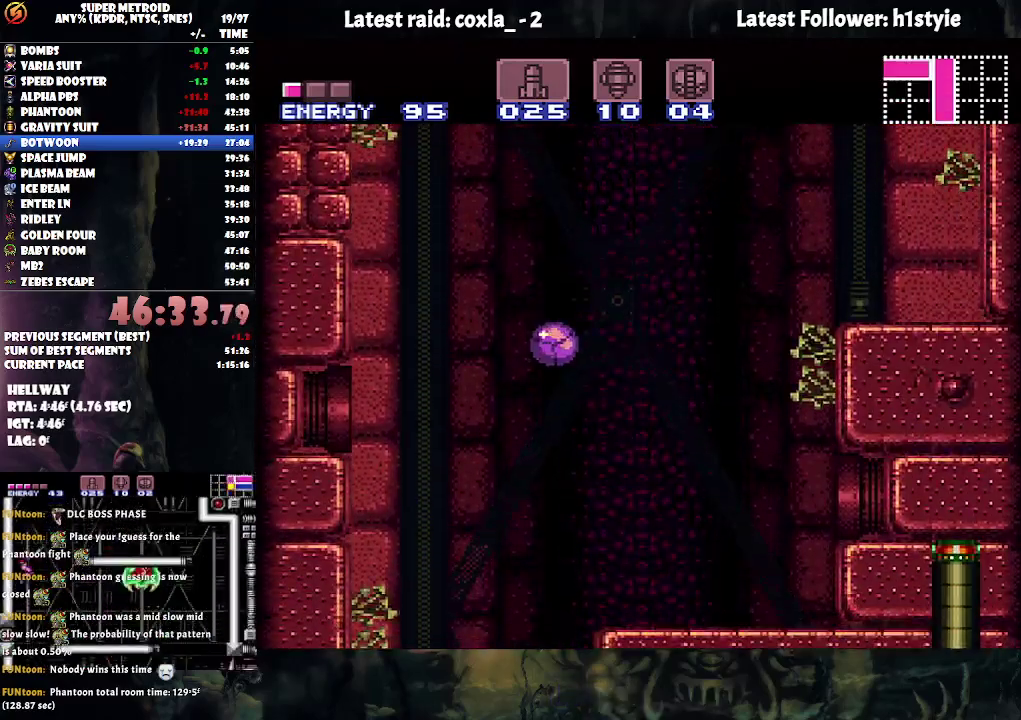
{"buttons": ["DPAD_RIGHT"], "events": [[50, "DPAD_LEFT", "up"], [367, "DPAD_UP", "down"], [450, "DPAD_RIGHT", "down"], [450, "DPAD_UP", "up"]]}
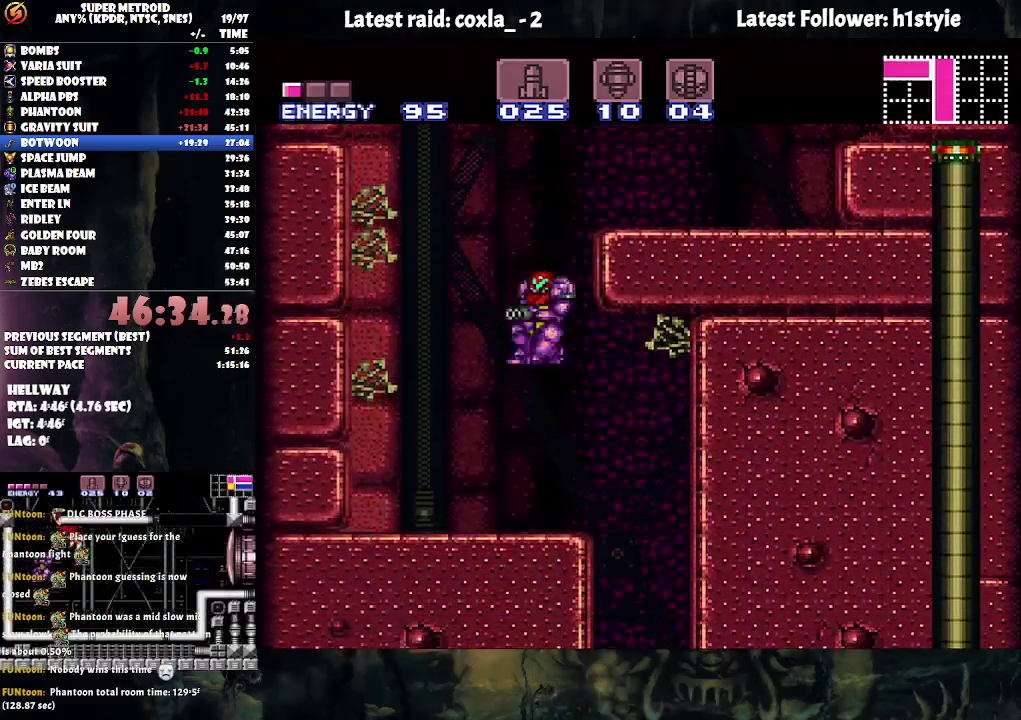
{"buttons": ["DPAD_DOWN", "DPAD_RIGHT"], "events": [[17, "DPAD_DOWN", "down"]]}
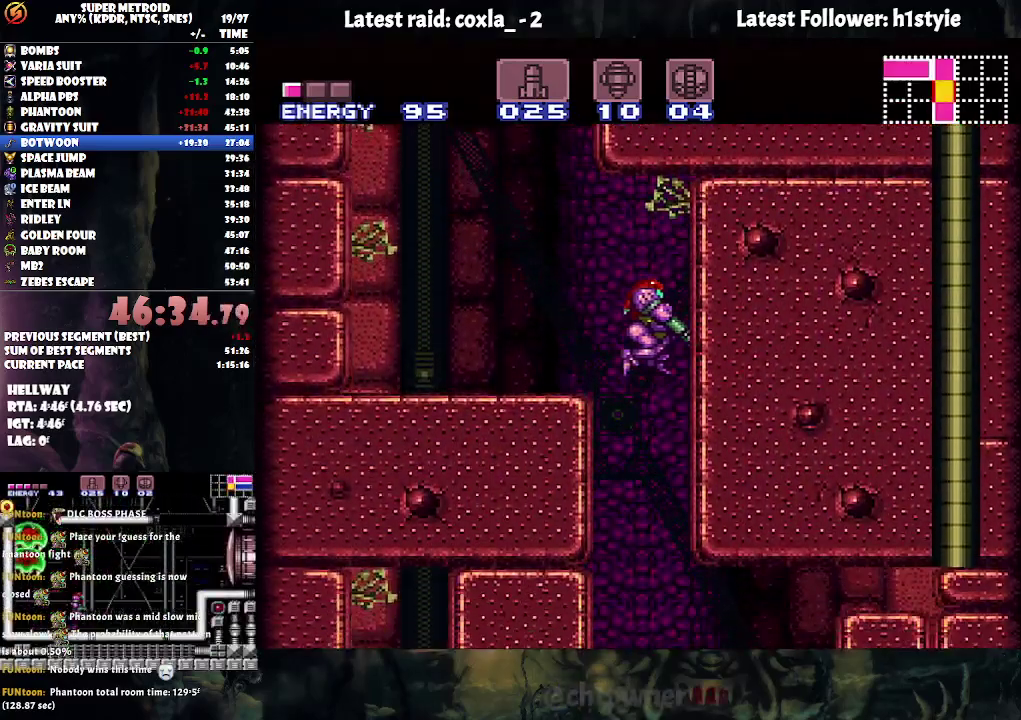
{"buttons": ["DPAD_DOWN", "DPAD_RIGHT"], "events": [[183, "DPAD_RIGHT", "up"], [233, "Y", "down"], [317, "Y", "up"], [450, "DPAD_RIGHT", "down"]]}
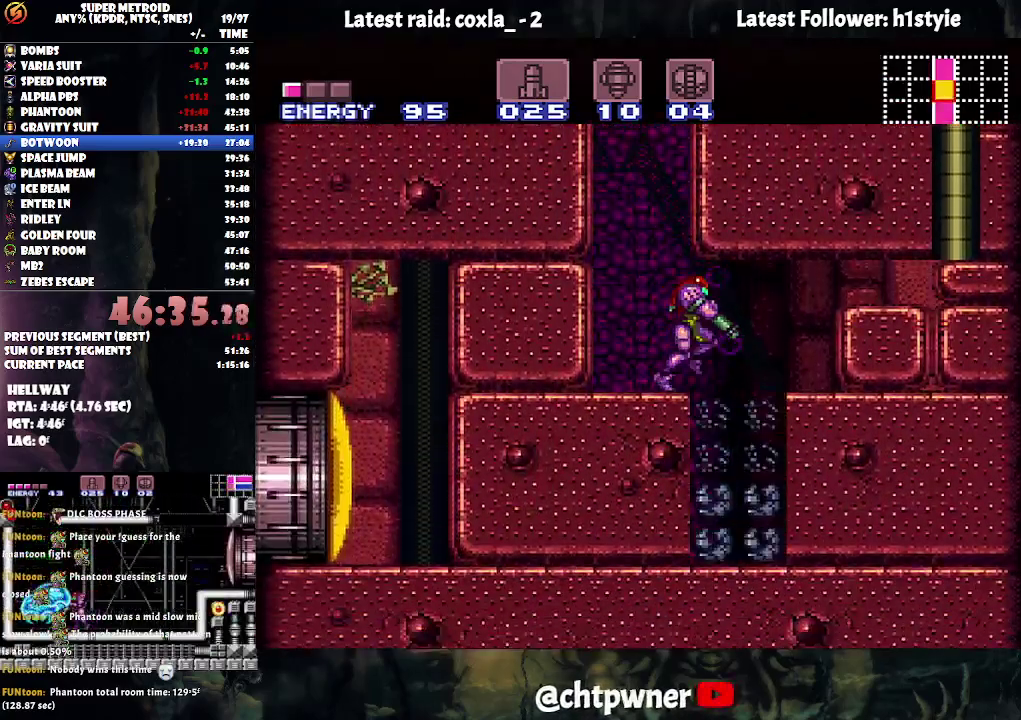
{"buttons": ["A"], "events": [[17, "DPAD_DOWN", "up"], [133, "DPAD_RIGHT", "up"], [417, "A", "down"]]}
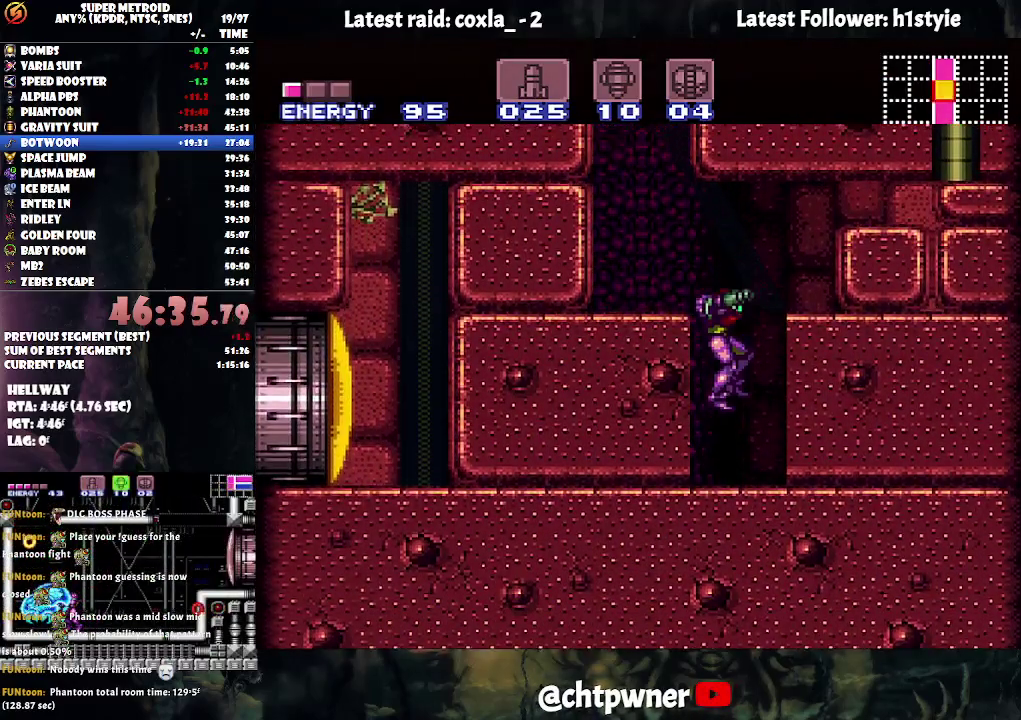
{"buttons": ["A", "DPAD_LEFT"], "events": [[17, "DPAD_LEFT", "down"]]}
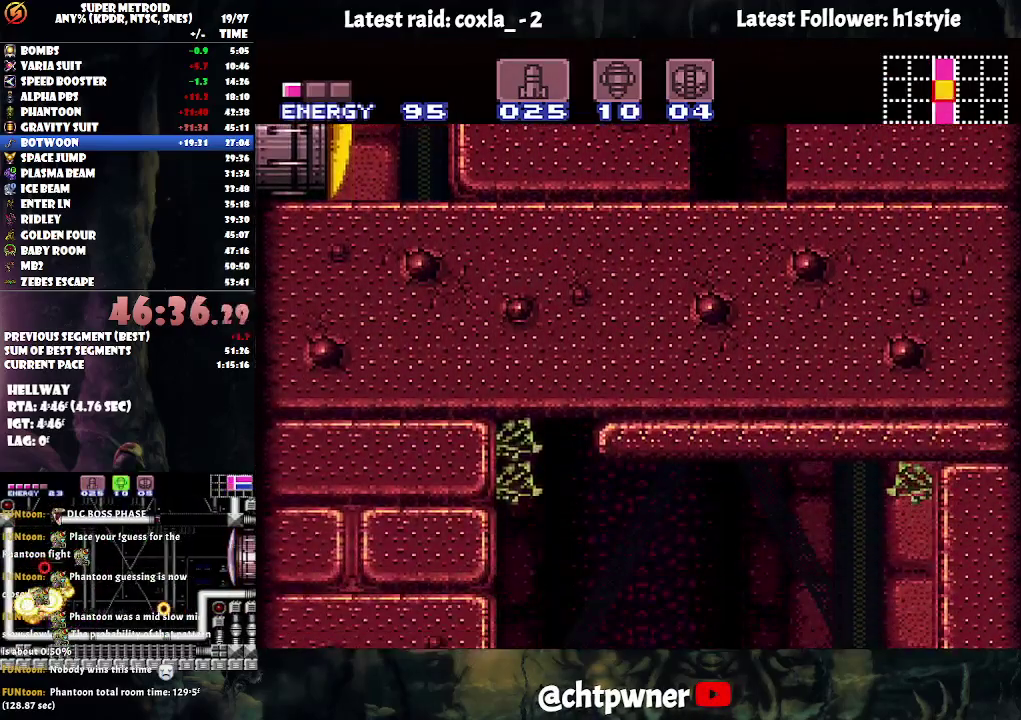
{"buttons": ["A", "DPAD_RIGHT"], "events": [[250, "DPAD_LEFT", "up"], [350, "DPAD_RIGHT", "down"]]}
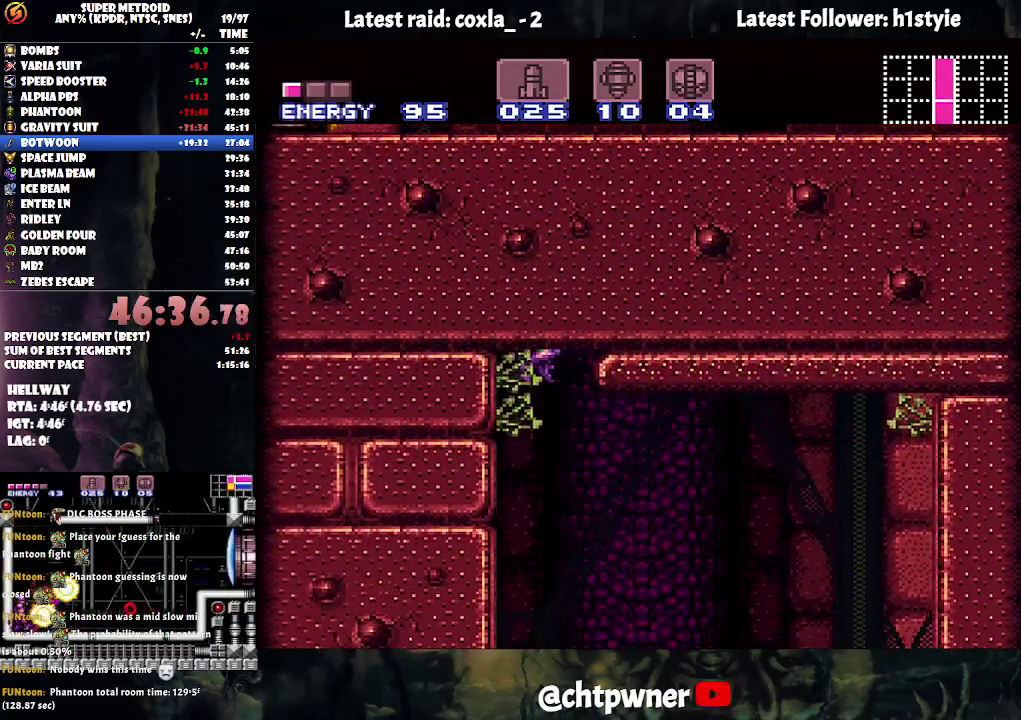
{"buttons": ["R1", "DPAD_LEFT"], "events": [[383, "DPAD_RIGHT", "up"], [400, "A", "up"], [433, "DPAD_LEFT", "down"], [483, "R1", "down"]]}